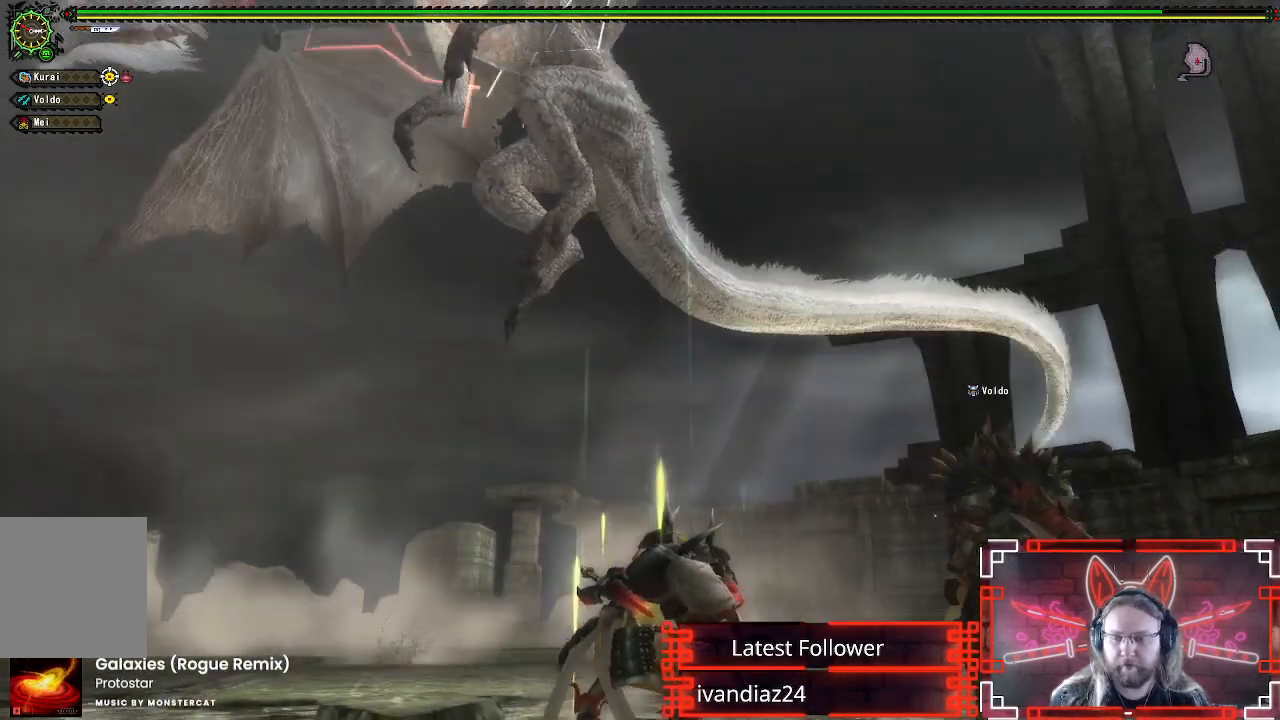
Gameplay with a controller (Xbox layout); each line is a JSON object with the inputs held at the frame after it. "events" lists button and stick changes between this image and that frame as [ms after this image, input, new state], when the widget could be followed in between. Not read: R3.
{"buttons": [], "left_stick": "center", "right_stick": "center", "events": [[367, "L1", "up"]]}
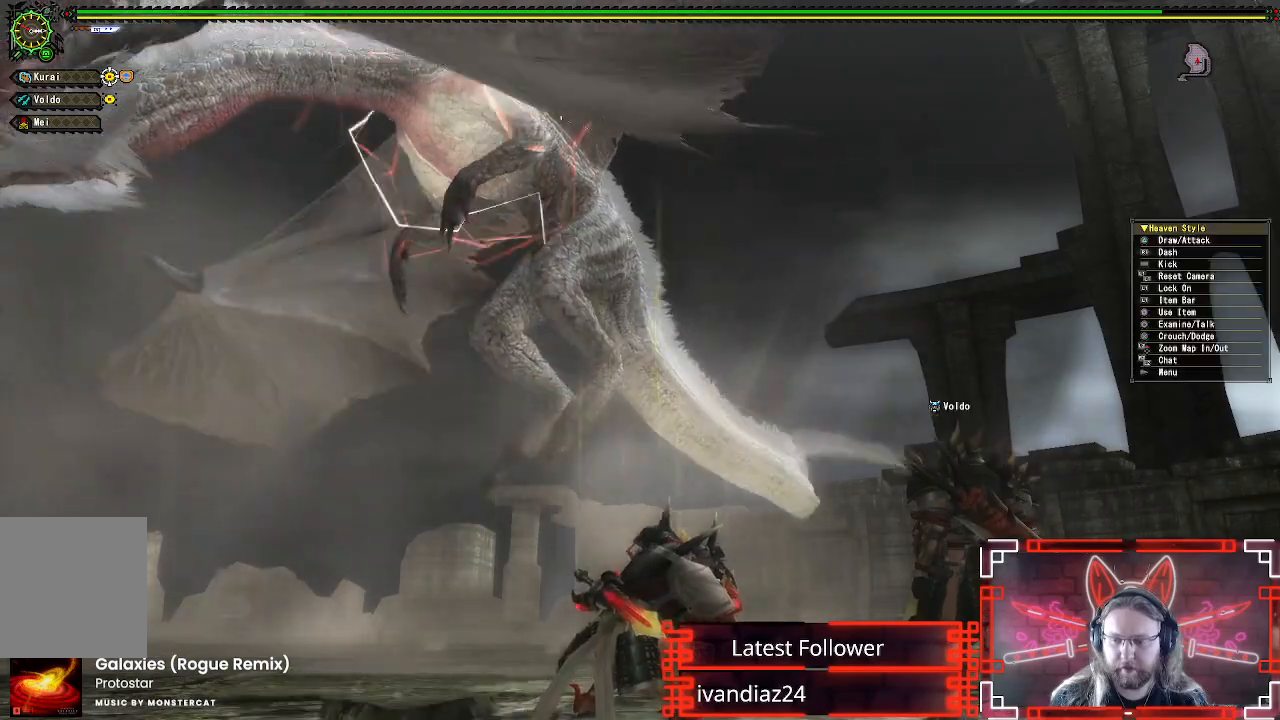
{"buttons": [], "left_stick": "up-left", "right_stick": "center", "events": [[217, "left_stick", "up"], [417, "left_stick", "up-left"]]}
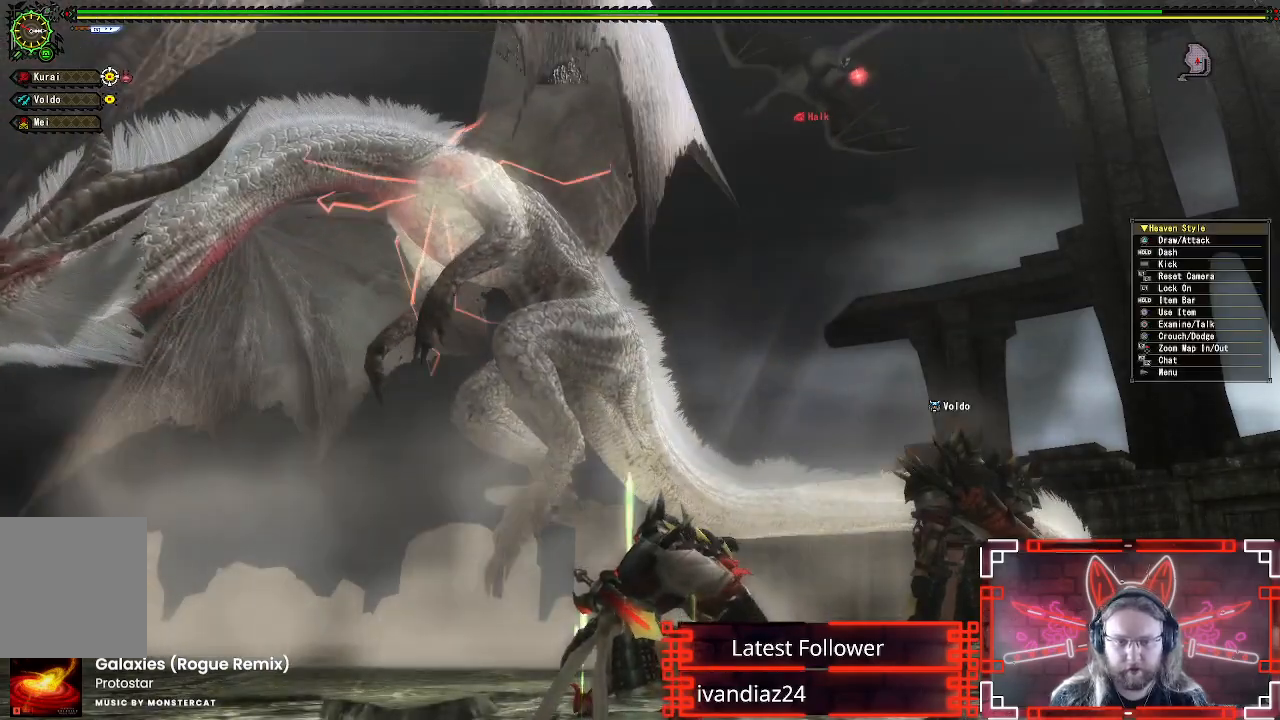
{"buttons": ["R1"], "left_stick": "up-left", "right_stick": "center", "events": [[167, "X", "down"], [283, "X", "up"], [483, "R1", "down"]]}
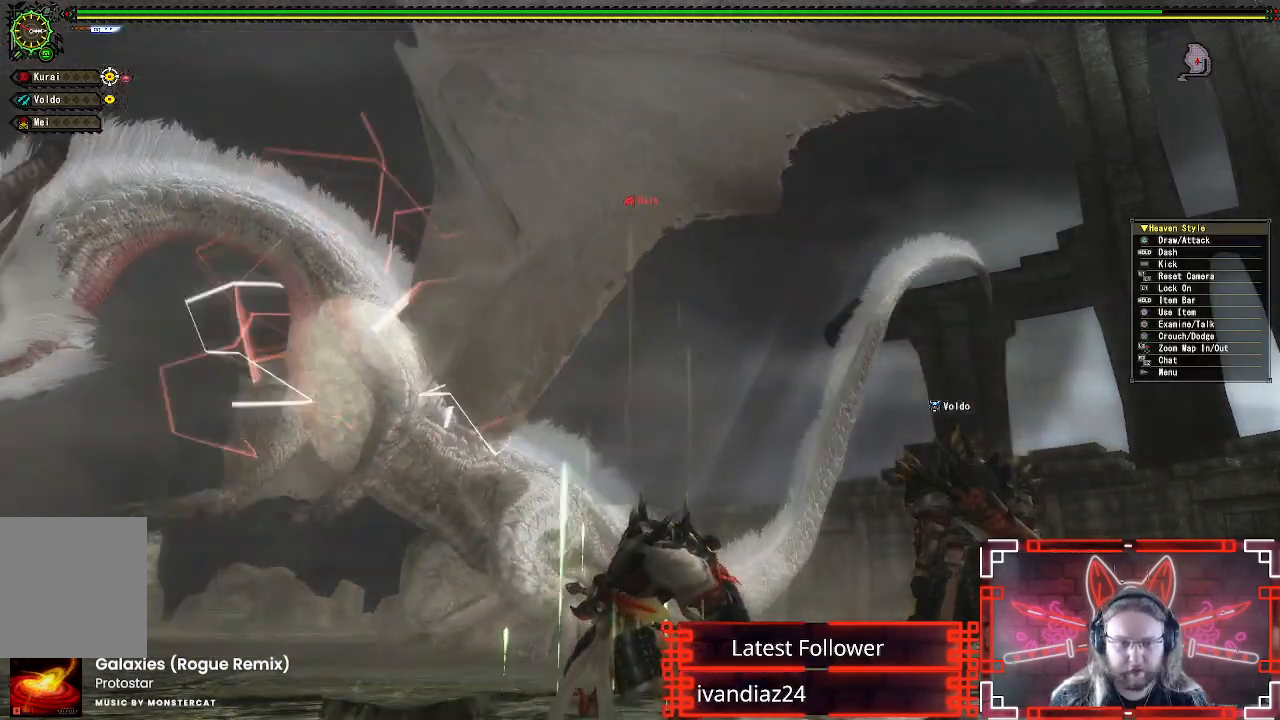
{"buttons": ["R1"], "left_stick": "up", "right_stick": "center", "events": [[250, "right_stick", "down-left"], [317, "right_stick", "down"], [467, "left_stick", "up"], [467, "right_stick", "center"]]}
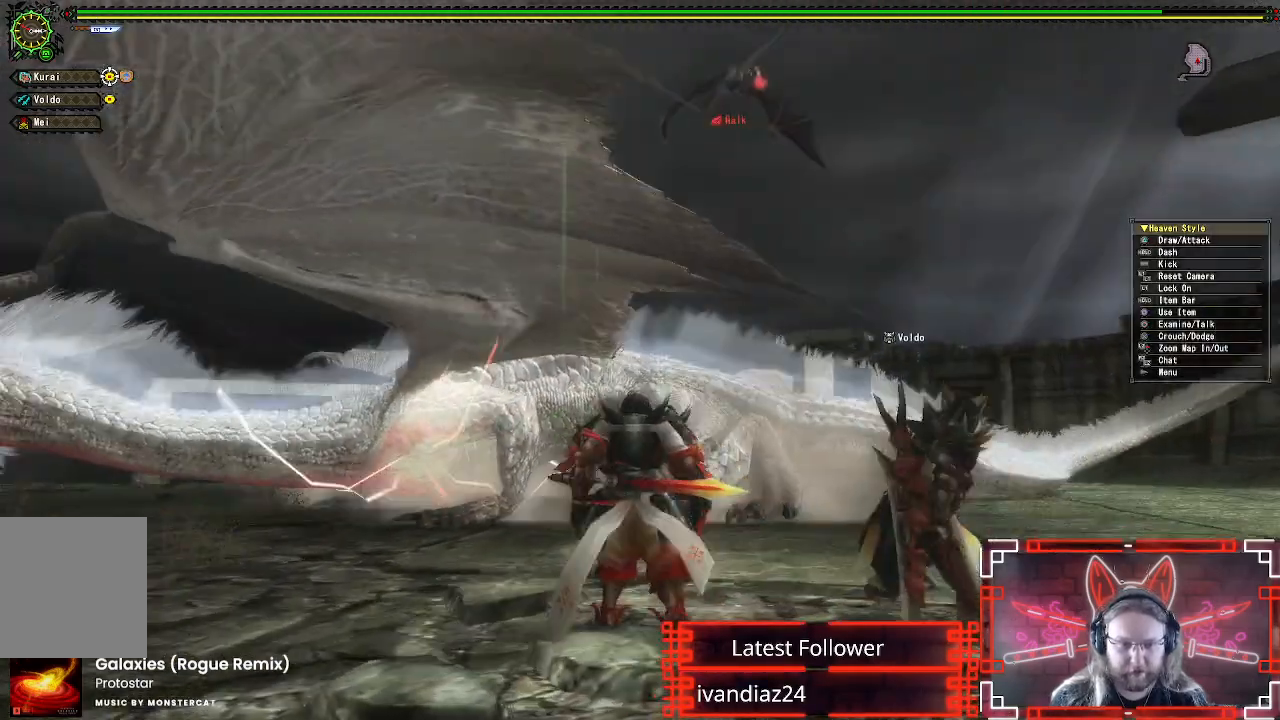
{"buttons": ["Y", "R1"], "left_stick": "up", "right_stick": "center", "events": [[233, "left_stick", "up-right"], [333, "Y", "down"], [433, "left_stick", "up"]]}
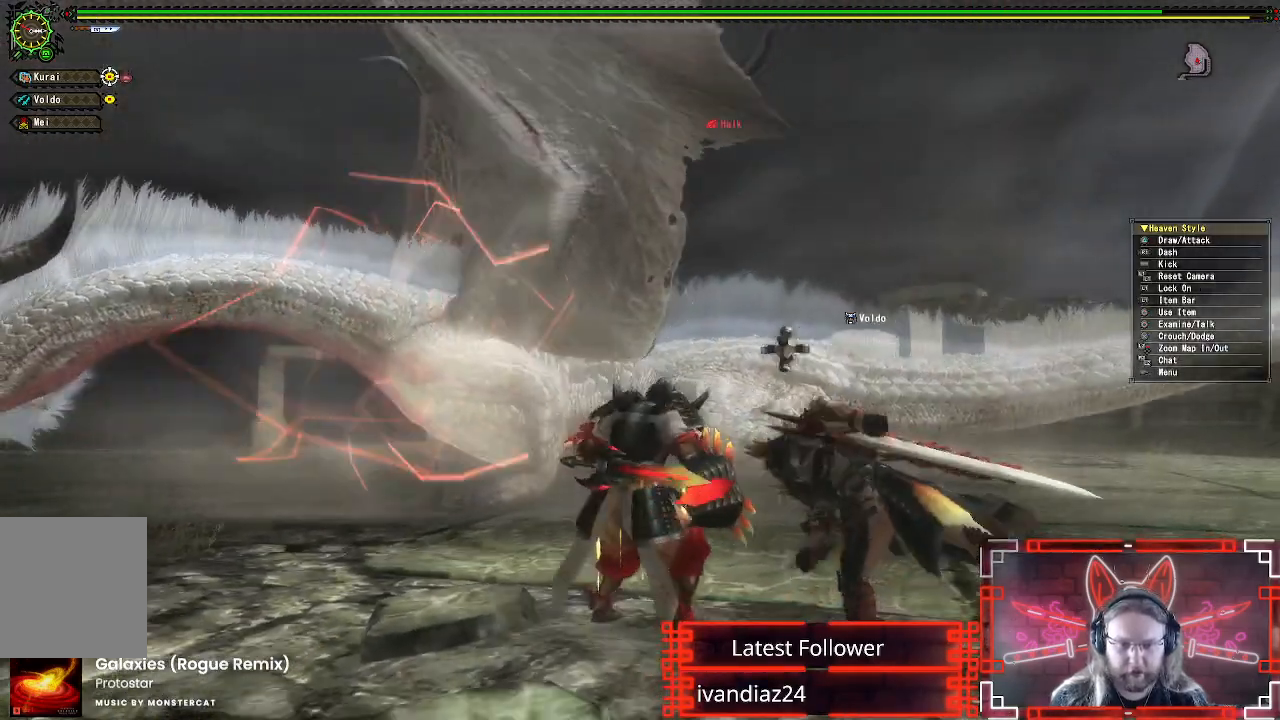
{"buttons": [], "left_stick": "center", "right_stick": "center", "events": [[17, "Y", "up"], [133, "Y", "down"], [183, "Y", "up"], [283, "R1", "up"], [333, "left_stick", "center"]]}
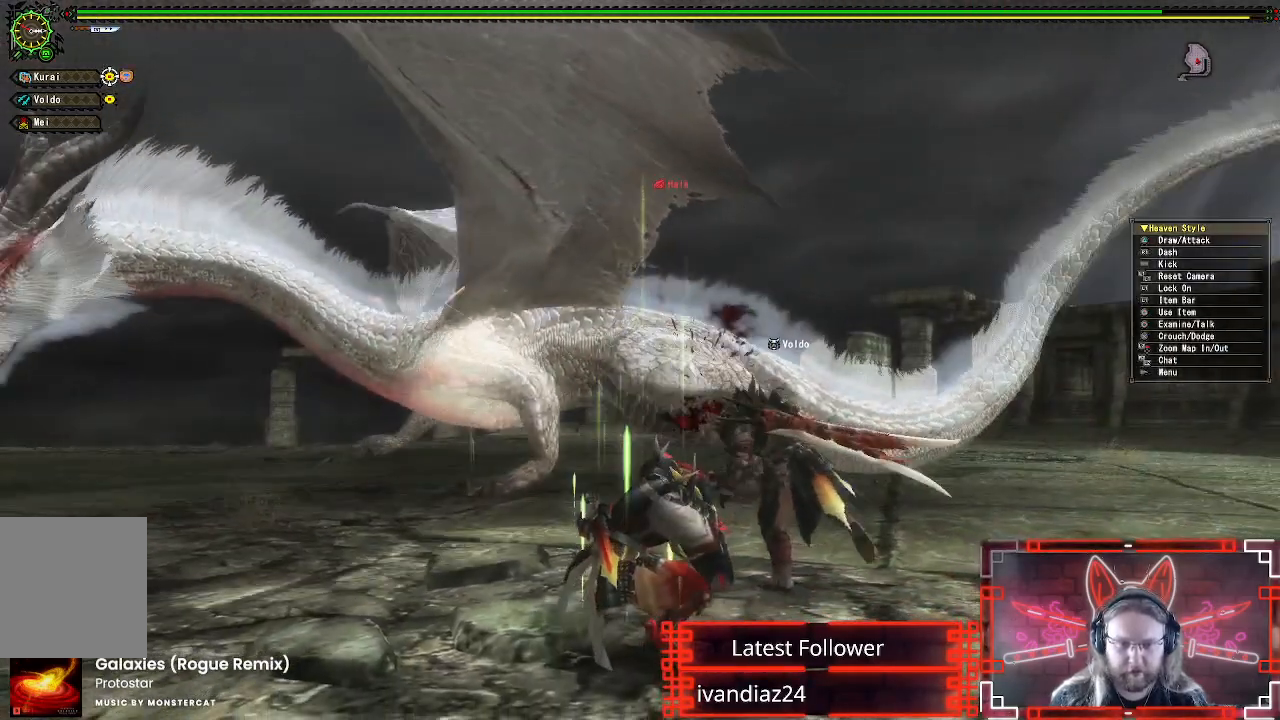
{"buttons": [], "left_stick": "up-right", "right_stick": "center", "events": [[467, "left_stick", "up-right"]]}
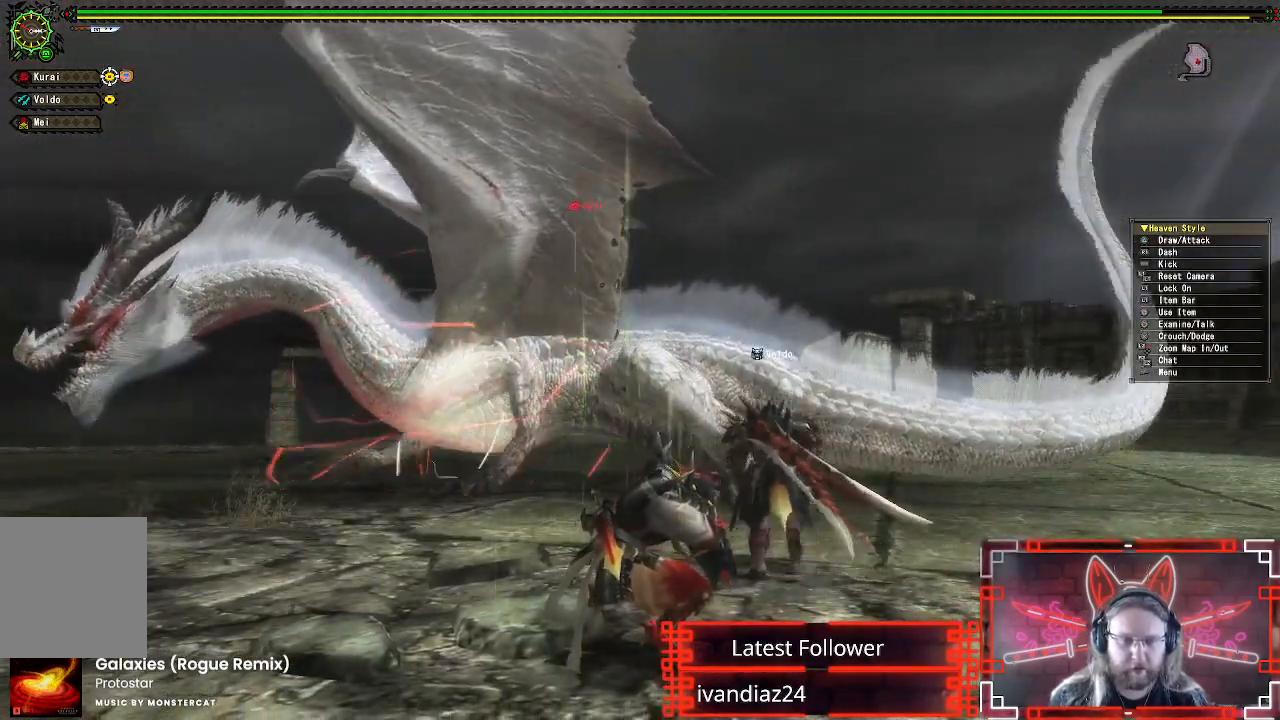
{"buttons": [], "left_stick": "up", "right_stick": "center", "events": [[233, "left_stick", "up"]]}
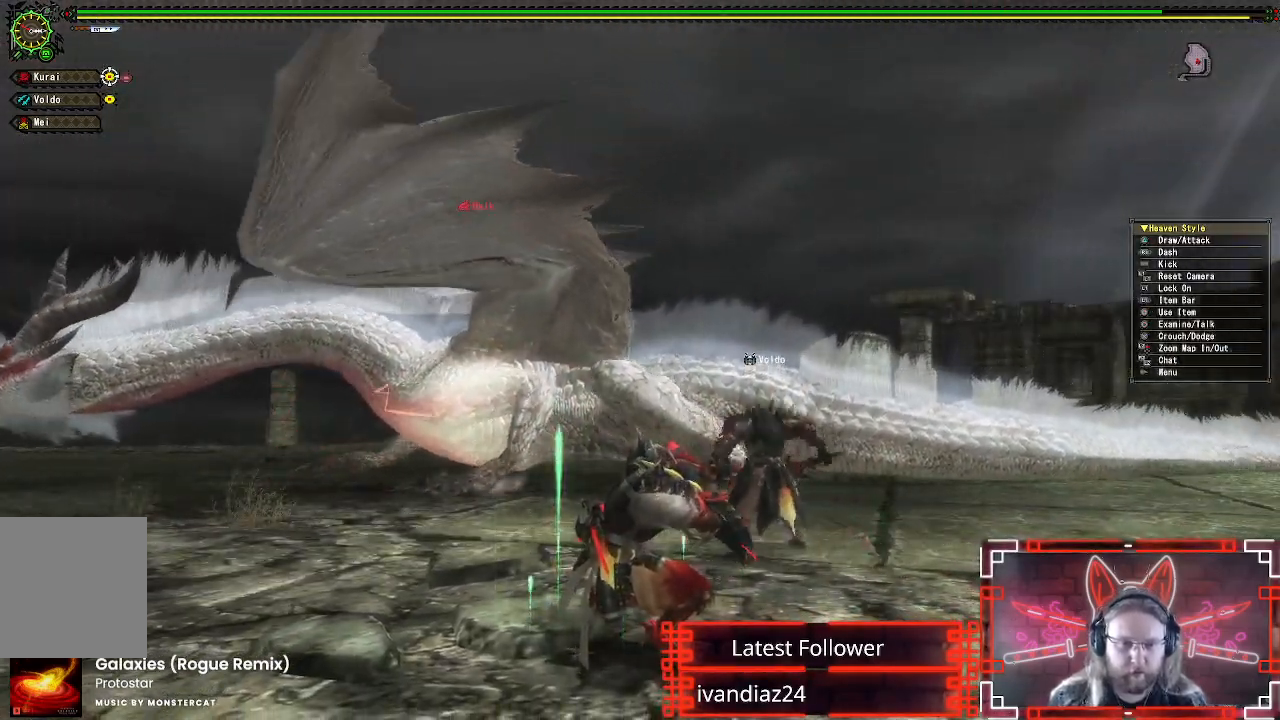
{"buttons": [], "left_stick": "up-right", "right_stick": "center", "events": [[117, "left_stick", "center"], [267, "left_stick", "up-right"]]}
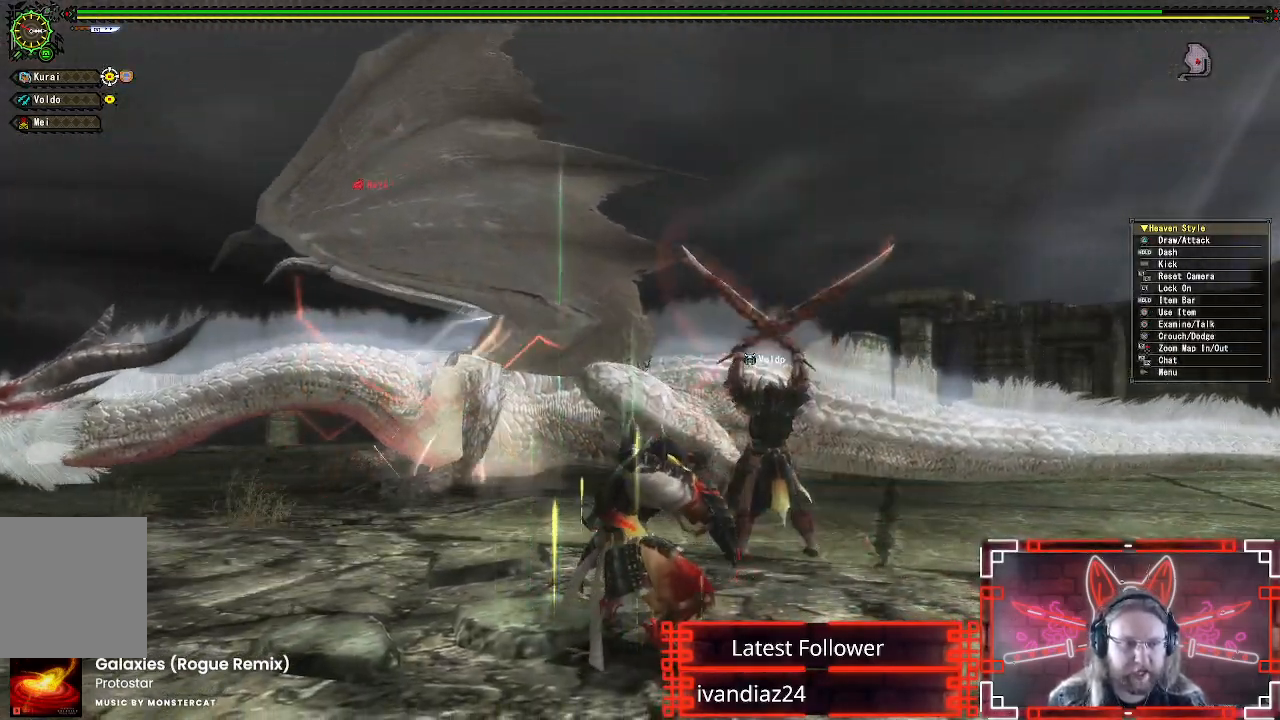
{"buttons": [], "left_stick": "right", "right_stick": "center", "events": [[333, "left_stick", "right"]]}
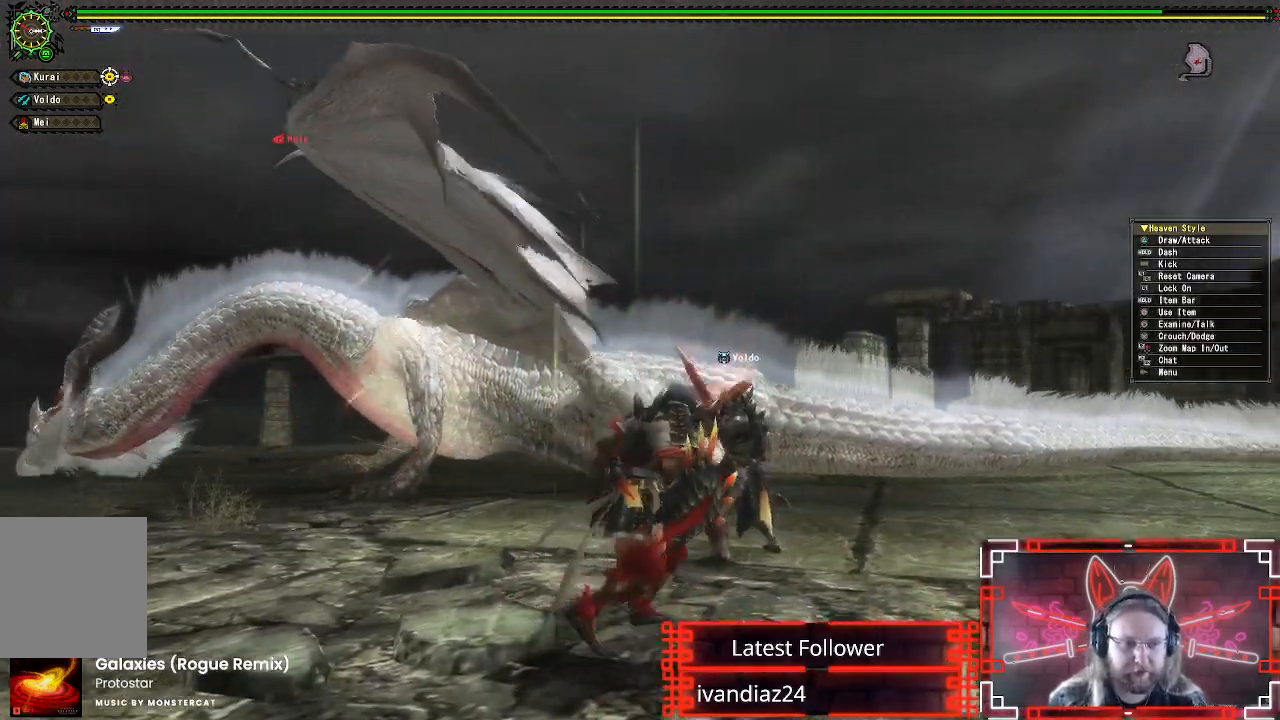
{"buttons": ["R1"], "left_stick": "right", "right_stick": "center", "events": [[133, "R1", "down"]]}
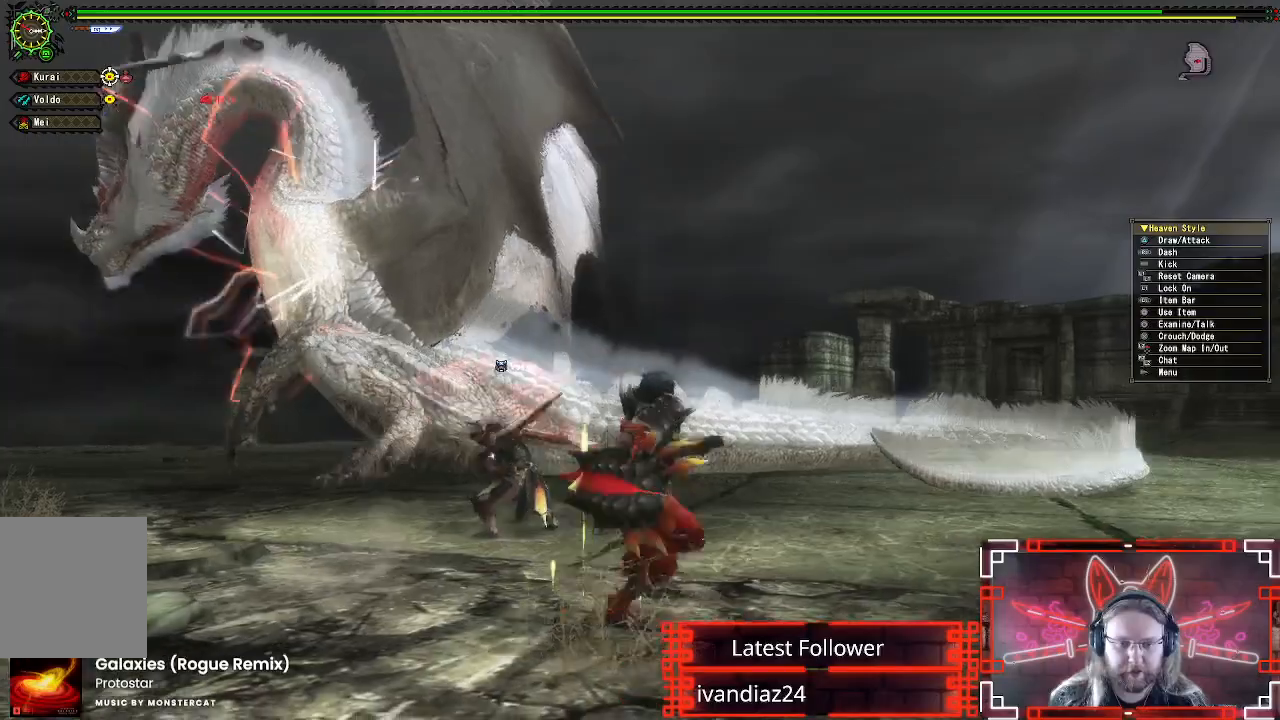
{"buttons": [], "left_stick": "right", "right_stick": "center", "events": [[133, "X", "down"], [250, "X", "up"], [267, "R1", "up"], [333, "X", "down"], [433, "X", "up"]]}
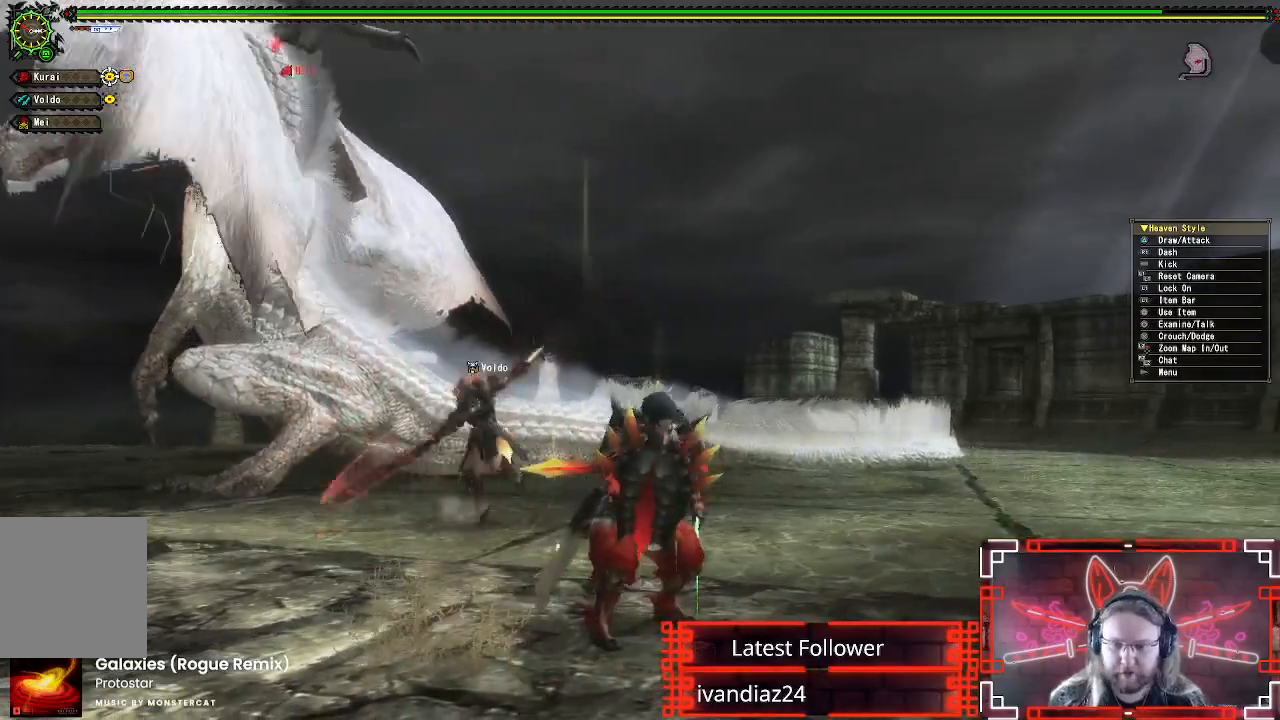
{"buttons": ["L1"], "left_stick": "center", "right_stick": "center", "events": [[33, "L1", "down"], [100, "left_stick", "center"], [367, "X", "down"], [467, "X", "up"]]}
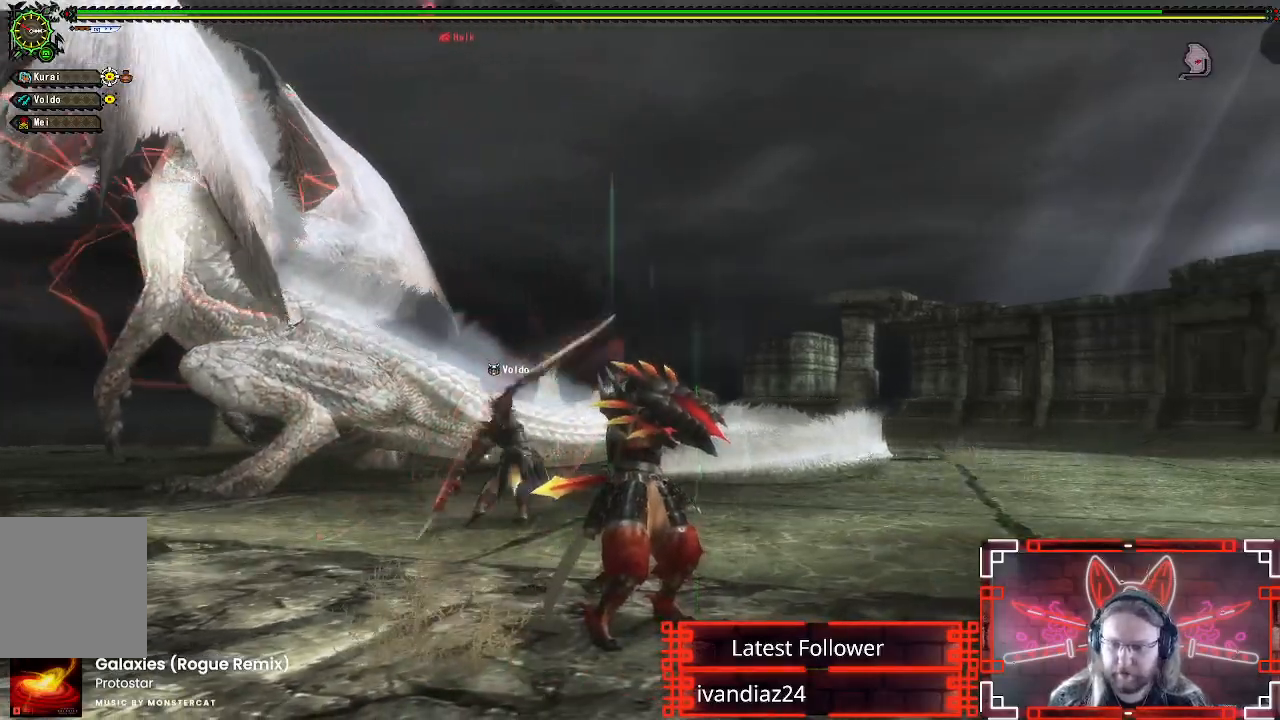
{"buttons": ["L1"], "left_stick": "center", "right_stick": "center", "events": [[67, "X", "down"], [150, "X", "up"], [383, "B", "down"], [500, "B", "up"]]}
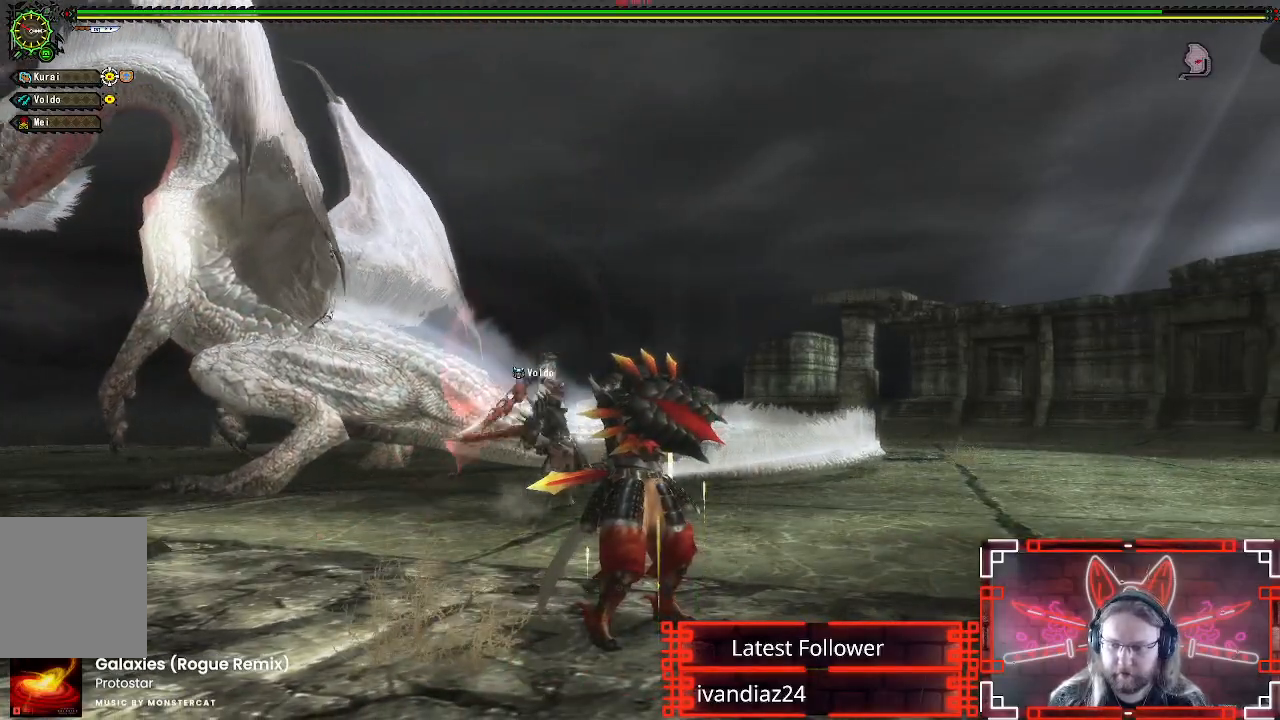
{"buttons": [], "left_stick": "center", "right_stick": "center", "events": [[50, "L1", "up"]]}
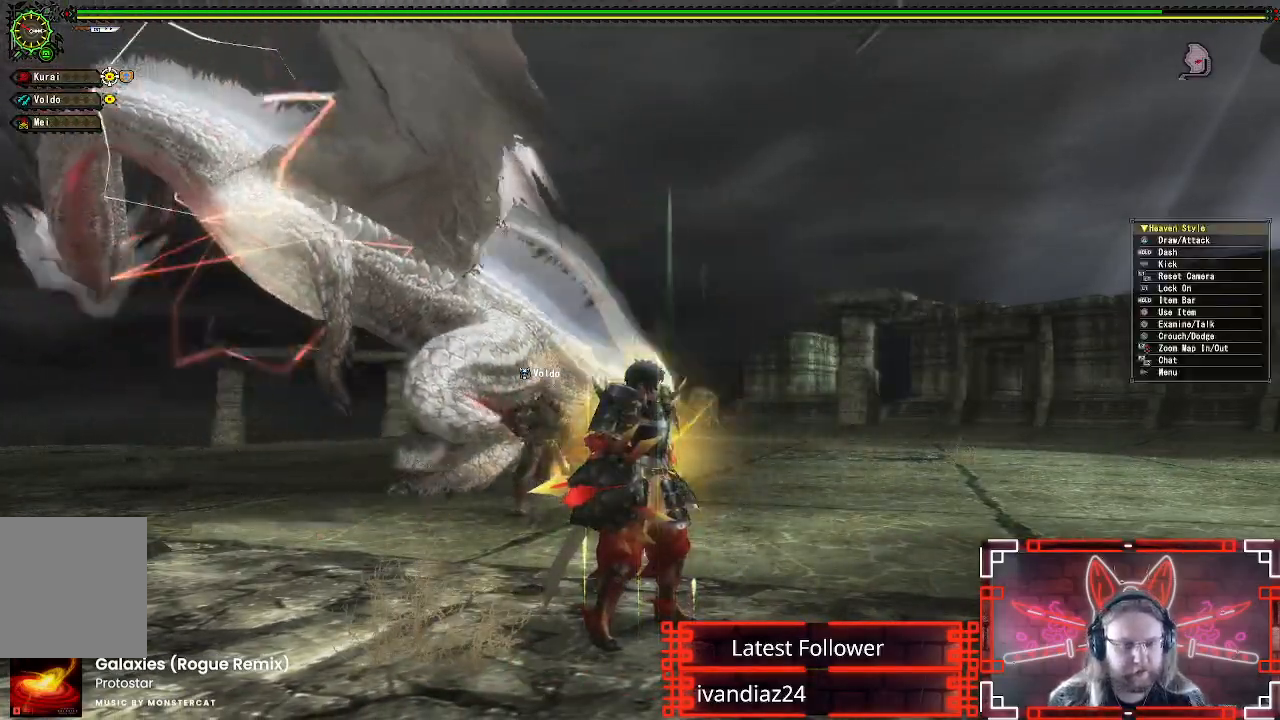
{"buttons": [], "left_stick": "center", "right_stick": "center", "events": []}
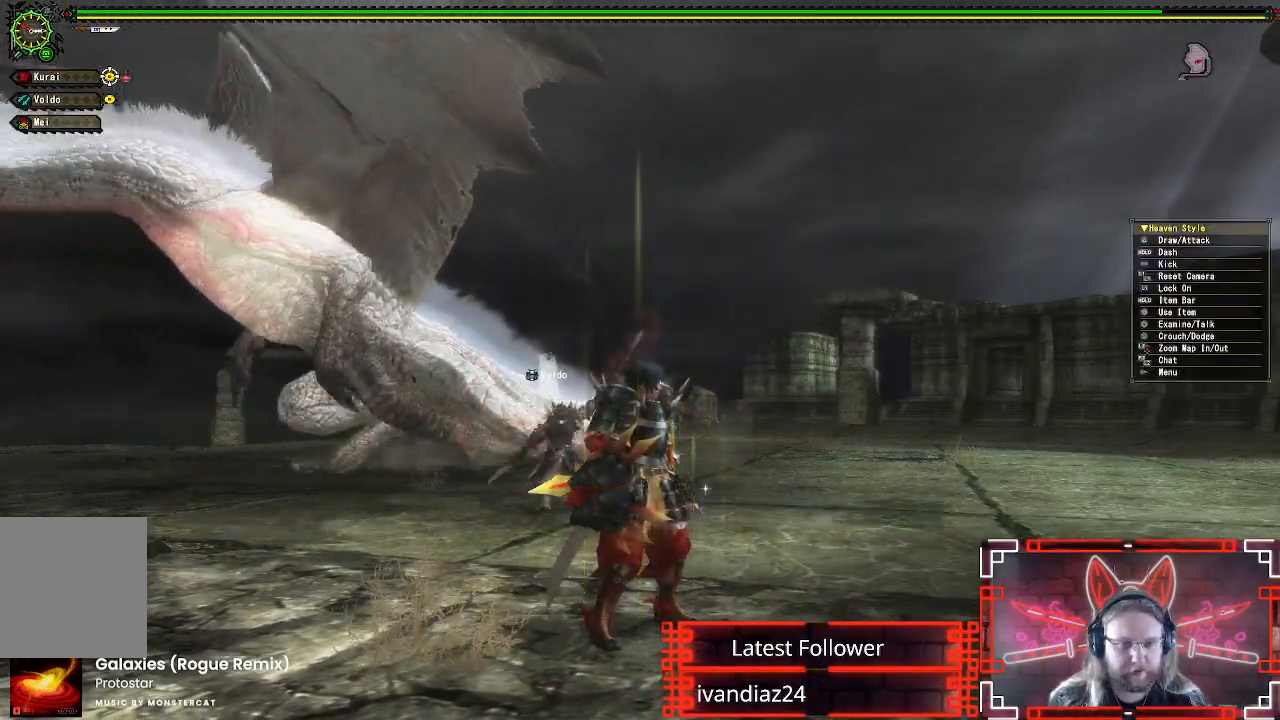
{"buttons": ["R1"], "left_stick": "up", "right_stick": "center", "events": [[233, "R1", "down"], [233, "left_stick", "up"], [283, "right_stick", "down-left"], [417, "right_stick", "center"]]}
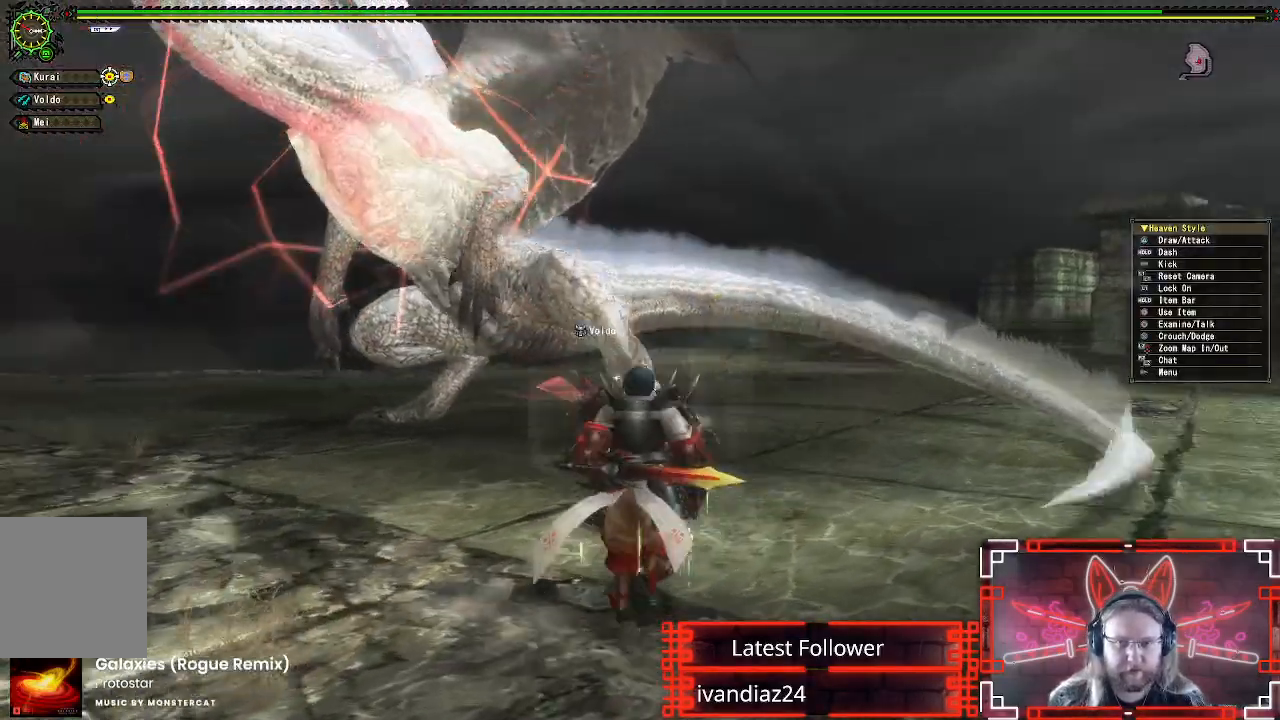
{"buttons": ["Y", "R1"], "left_stick": "up", "right_stick": "center", "events": [[417, "Y", "down"]]}
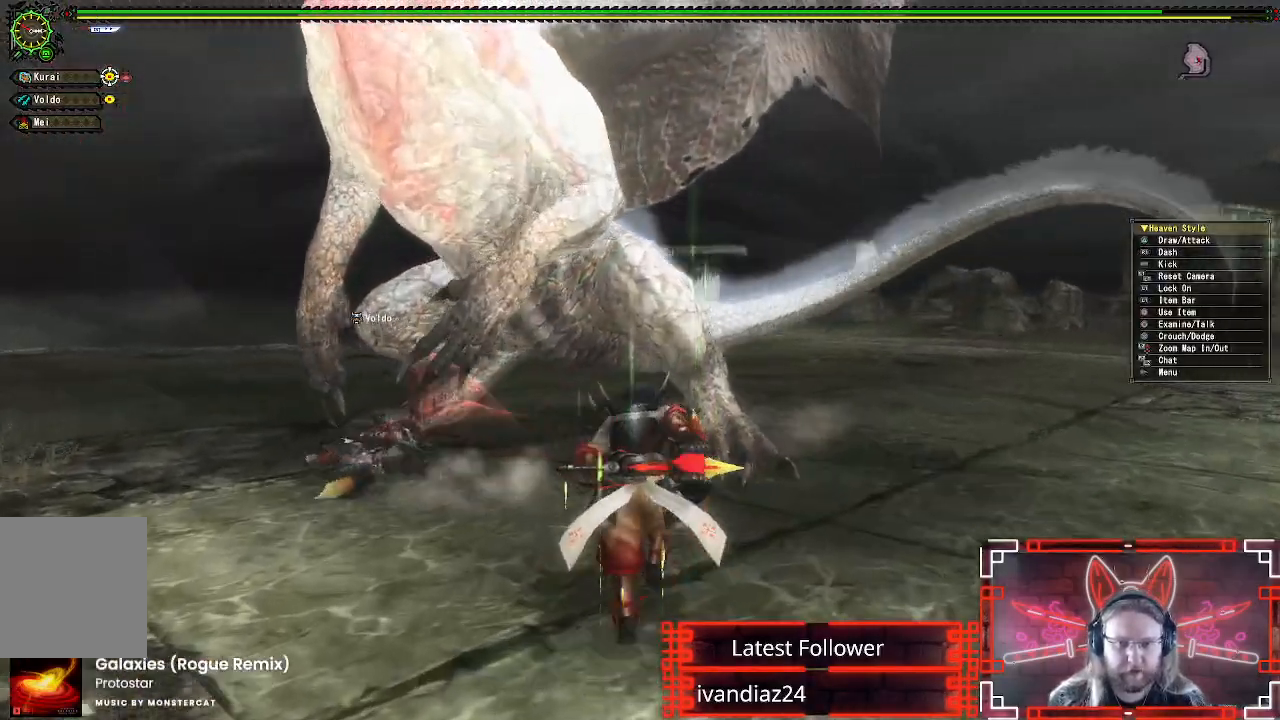
{"buttons": ["Y"], "left_stick": "up", "right_stick": "center", "events": [[33, "Y", "up"], [133, "Y", "down"], [233, "Y", "up"], [267, "R1", "up"], [317, "Y", "down"], [417, "Y", "up"], [500, "Y", "down"]]}
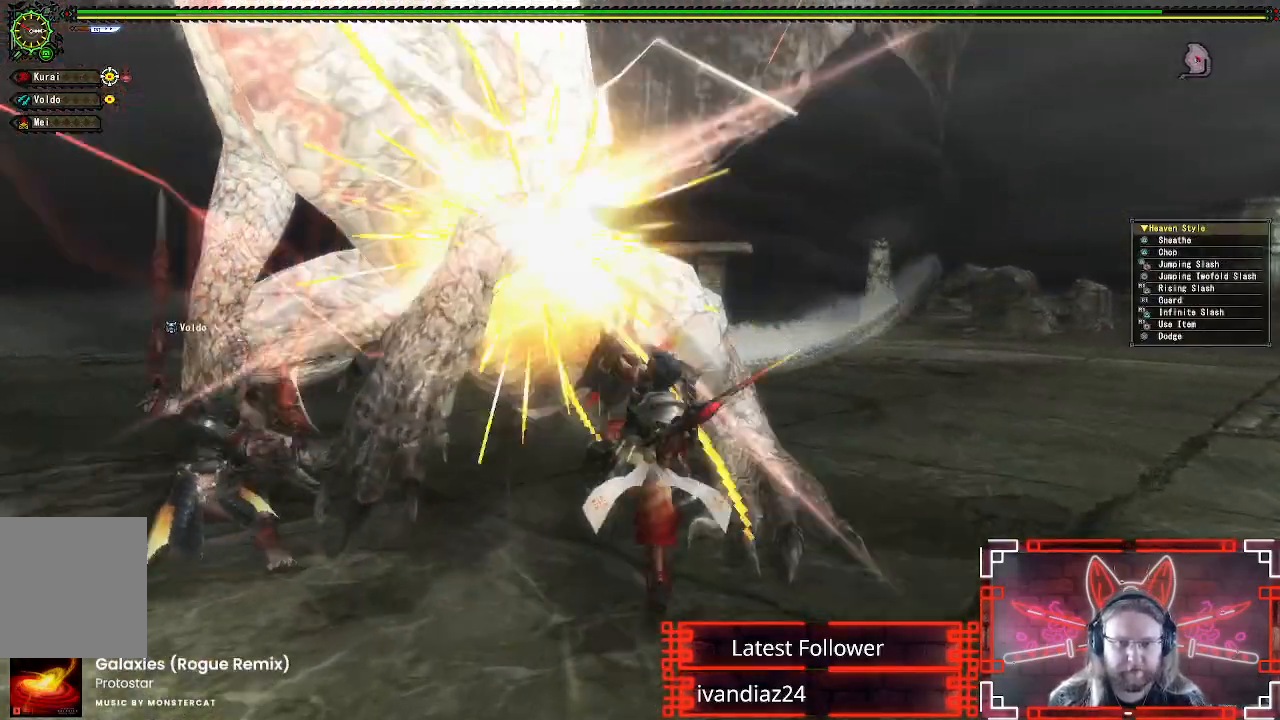
{"buttons": ["Y"], "left_stick": "down-right", "right_stick": "center", "events": [[83, "Y", "up"], [100, "left_stick", "center"], [167, "Y", "down"], [217, "left_stick", "down-right"], [267, "Y", "up"], [333, "Y", "down"], [417, "Y", "up"], [500, "Y", "down"]]}
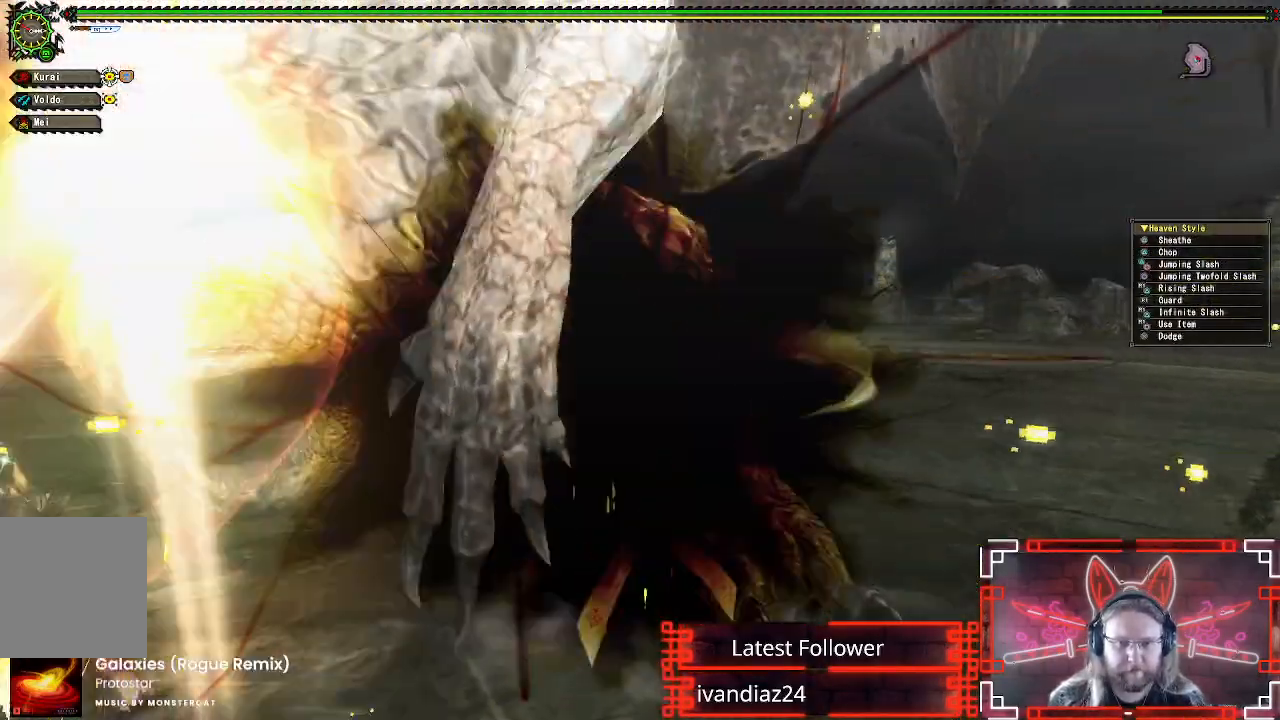
{"buttons": [], "left_stick": "down-right", "right_stick": "center", "events": [[50, "Y", "up"], [150, "A", "down"], [267, "A", "up"], [350, "A", "down"], [433, "A", "up"]]}
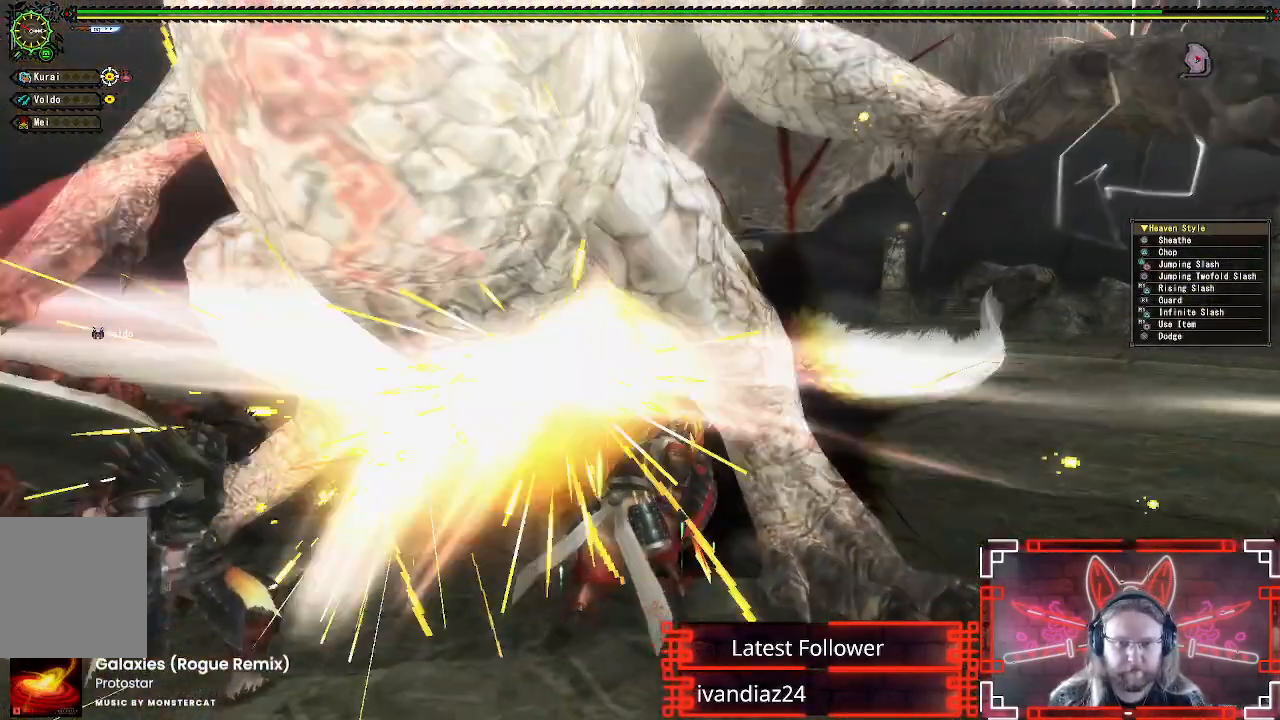
{"buttons": [], "left_stick": "down-right", "right_stick": "center", "events": [[17, "A", "down"], [100, "A", "up"], [167, "A", "down"], [300, "A", "up"]]}
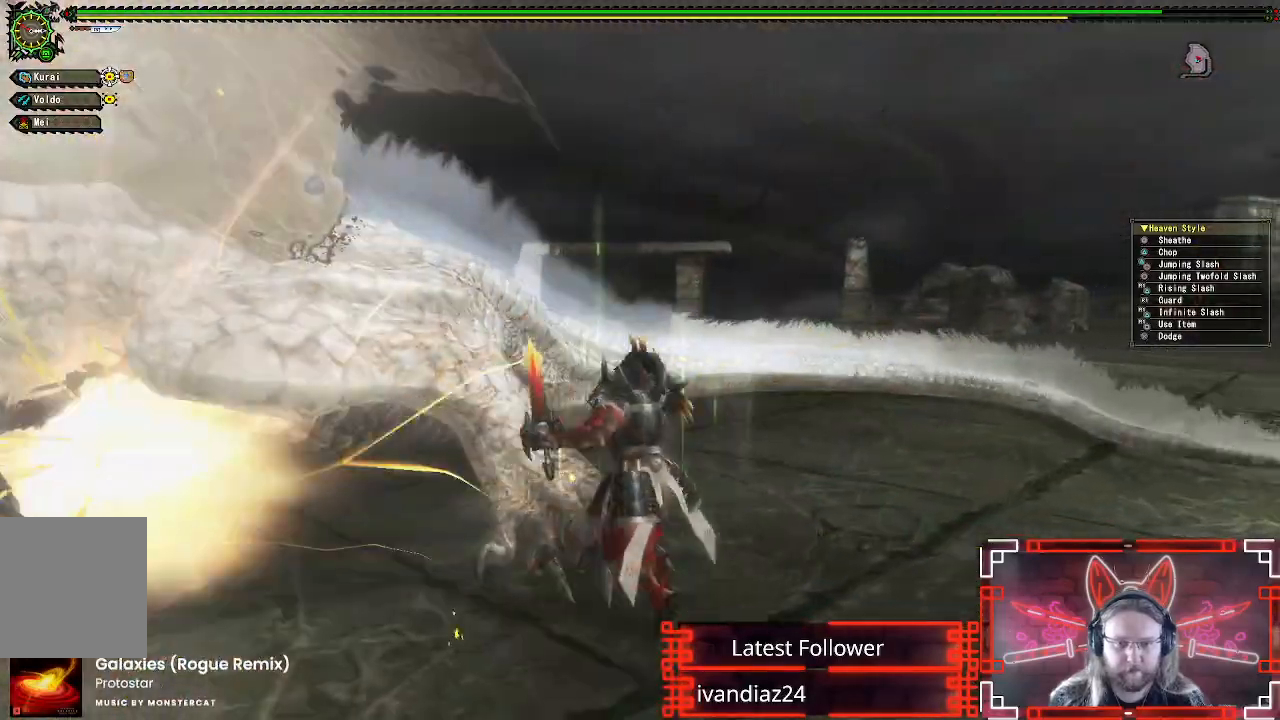
{"buttons": ["B", "Y"], "left_stick": "left", "right_stick": "center", "events": [[50, "left_stick", "center"], [117, "left_stick", "left"], [500, "B", "down"], [500, "Y", "down"]]}
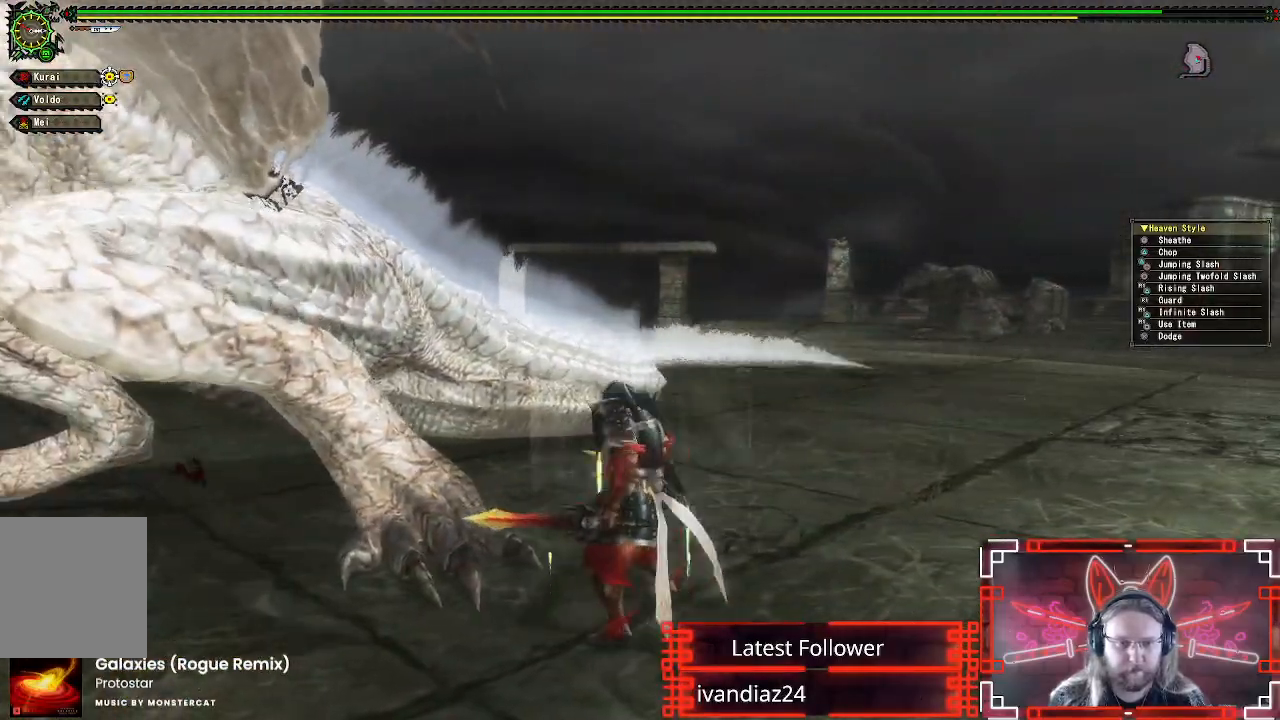
{"buttons": ["Y"], "left_stick": "center", "right_stick": "center", "events": [[150, "B", "up"], [150, "Y", "up"], [233, "B", "down"], [233, "Y", "down"], [333, "left_stick", "center"], [350, "B", "up"], [367, "Y", "up"], [433, "Y", "down"]]}
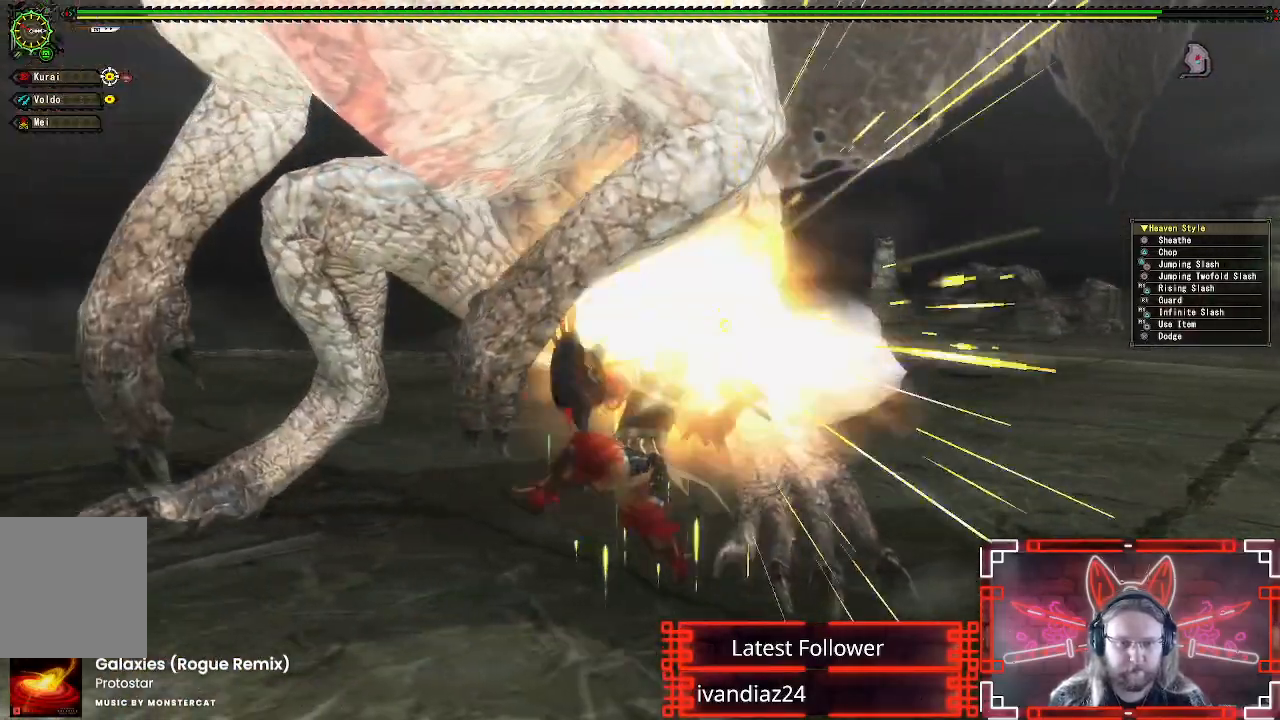
{"buttons": ["Y"], "left_stick": "center", "right_stick": "center", "events": [[50, "Y", "up"], [117, "Y", "down"], [217, "Y", "up"], [283, "Y", "down"], [383, "Y", "up"], [450, "Y", "down"]]}
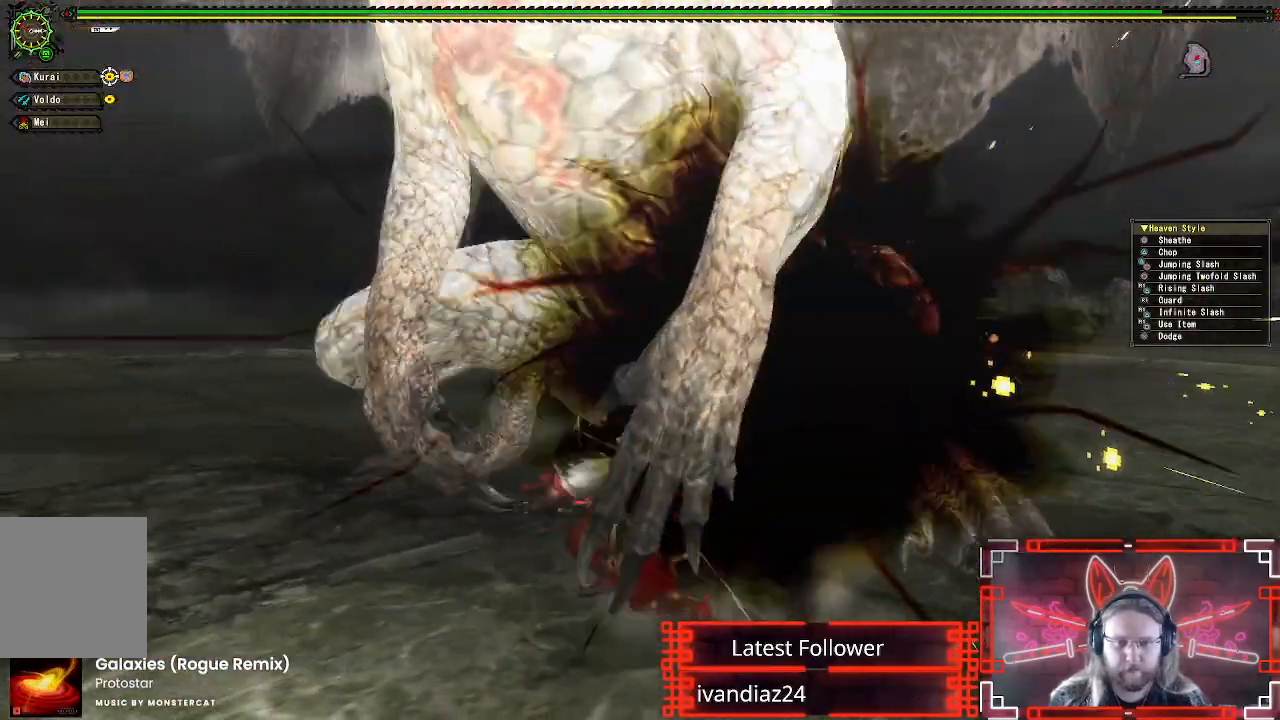
{"buttons": ["Y"], "left_stick": "center", "right_stick": "center", "events": [[50, "Y", "up"], [117, "Y", "down"], [217, "Y", "up"], [300, "Y", "down"], [383, "Y", "up"], [467, "Y", "down"]]}
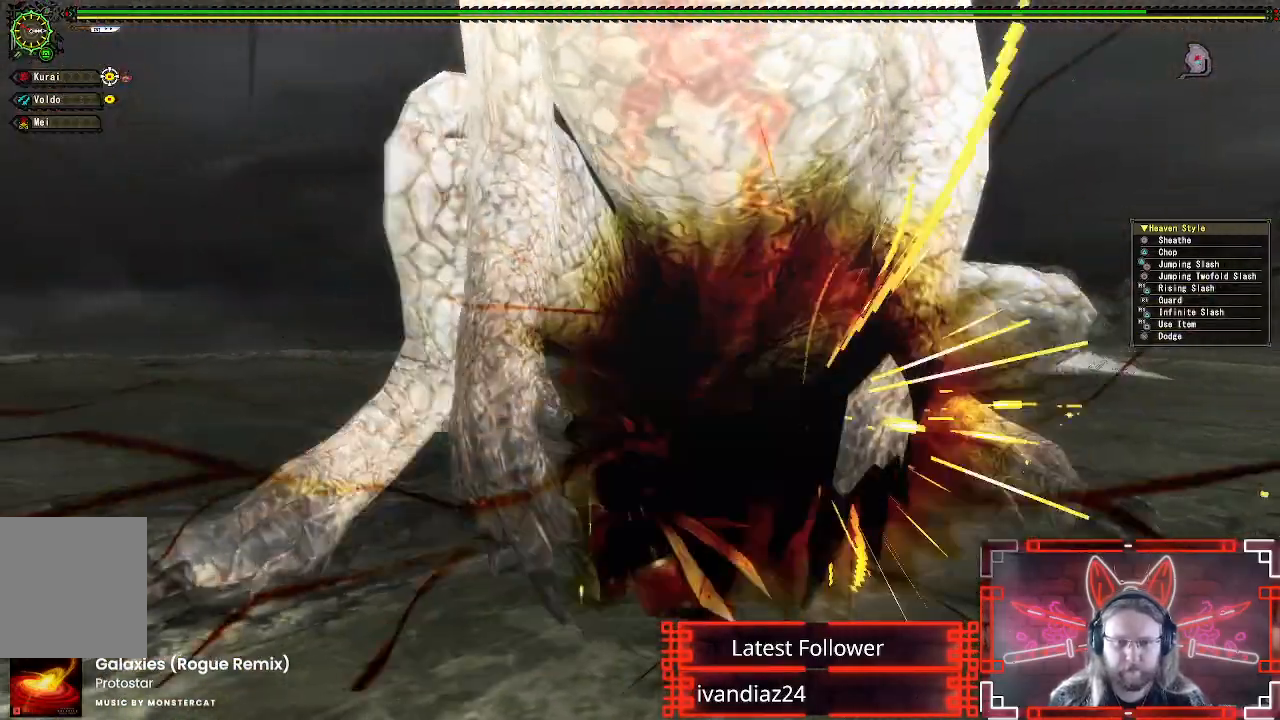
{"buttons": ["A"], "left_stick": "down", "right_stick": "center", "events": [[50, "Y", "up"], [150, "left_stick", "down"], [217, "A", "down"], [350, "A", "up"], [417, "A", "down"]]}
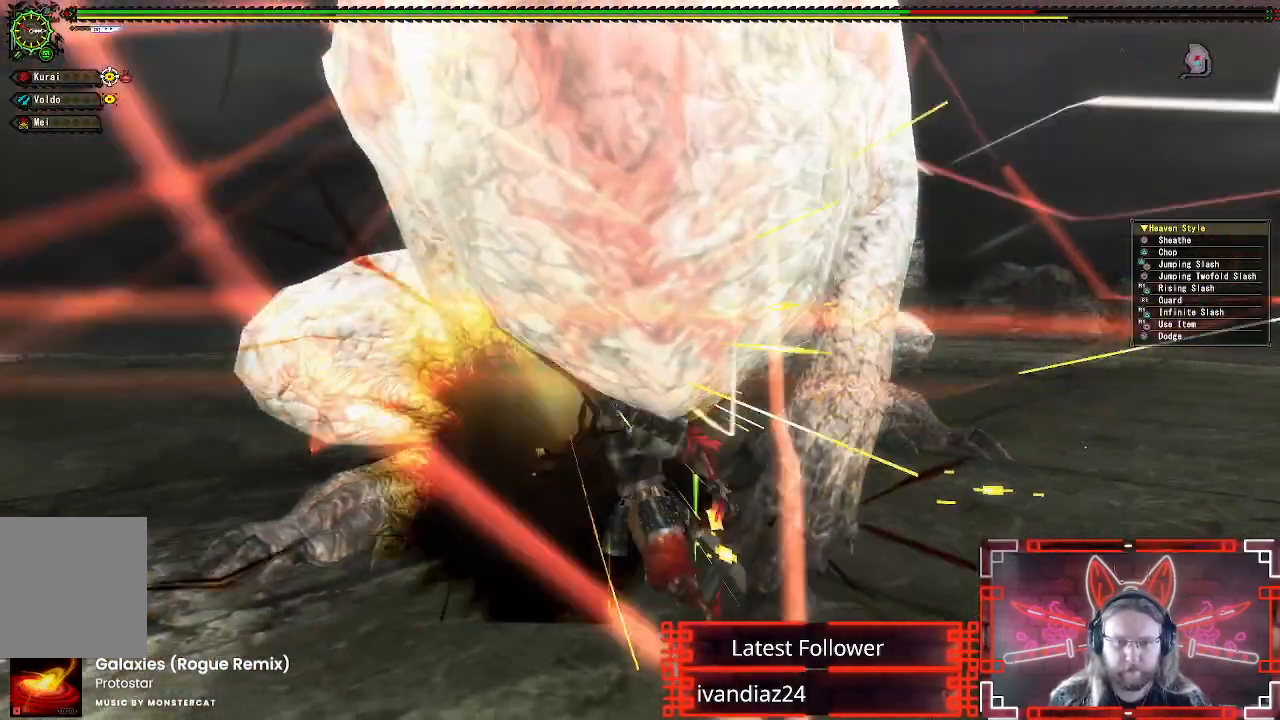
{"buttons": [], "left_stick": "down", "right_stick": "center", "events": [[17, "A", "up"], [83, "A", "down"], [200, "A", "up"]]}
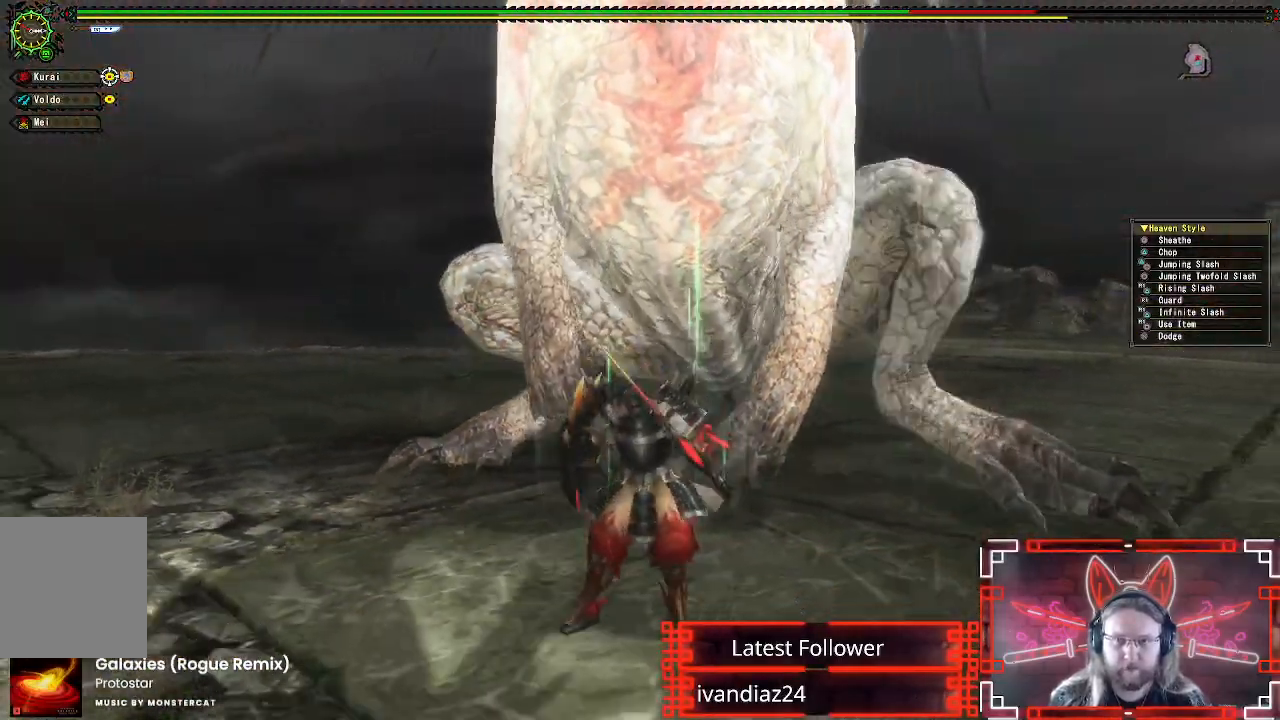
{"buttons": [], "left_stick": "down-left", "right_stick": "center", "events": [[33, "left_stick", "down-left"]]}
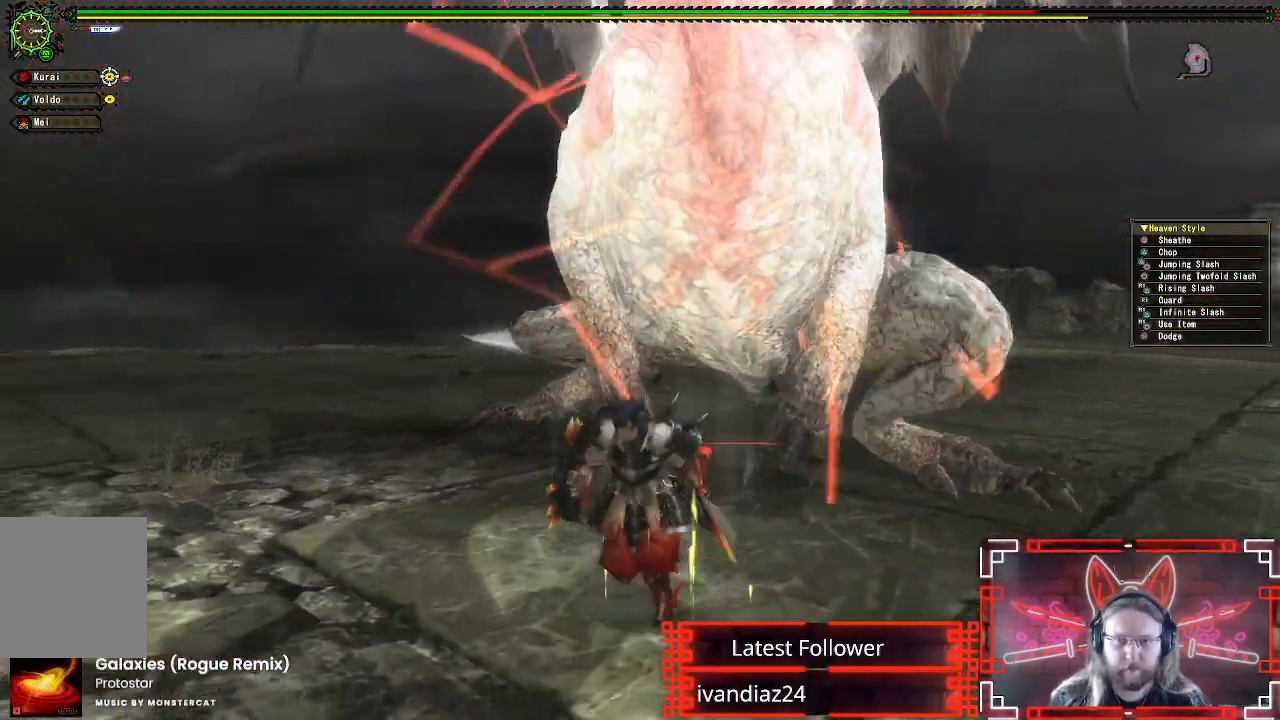
{"buttons": [], "left_stick": "down-left", "right_stick": "center", "events": [[50, "A", "down"], [117, "A", "up"], [350, "right_stick", "right"], [467, "right_stick", "center"]]}